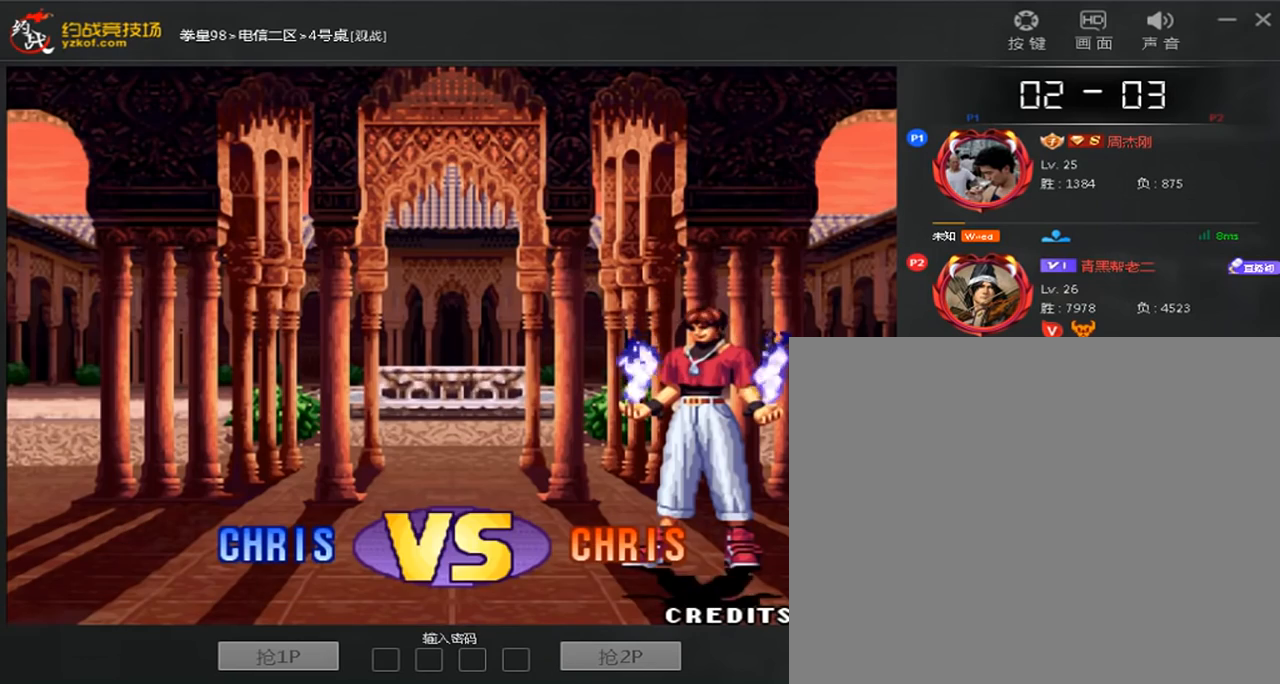
Gameplay with a controller (arcade stick); each line is a JSON object with the inputs held at the frame after it (dt_ms = milliseconds from this image to that frame). "events" lists button and stick changes between this image and that frame as [ms after this image, input, new state], when the widget could be followed in between. Not read: D L3 R3.
{"dt_ms": 480, "buttons": [], "left_stick": "center", "events": [[80, "A", "down"], [160, "A", "up"]]}
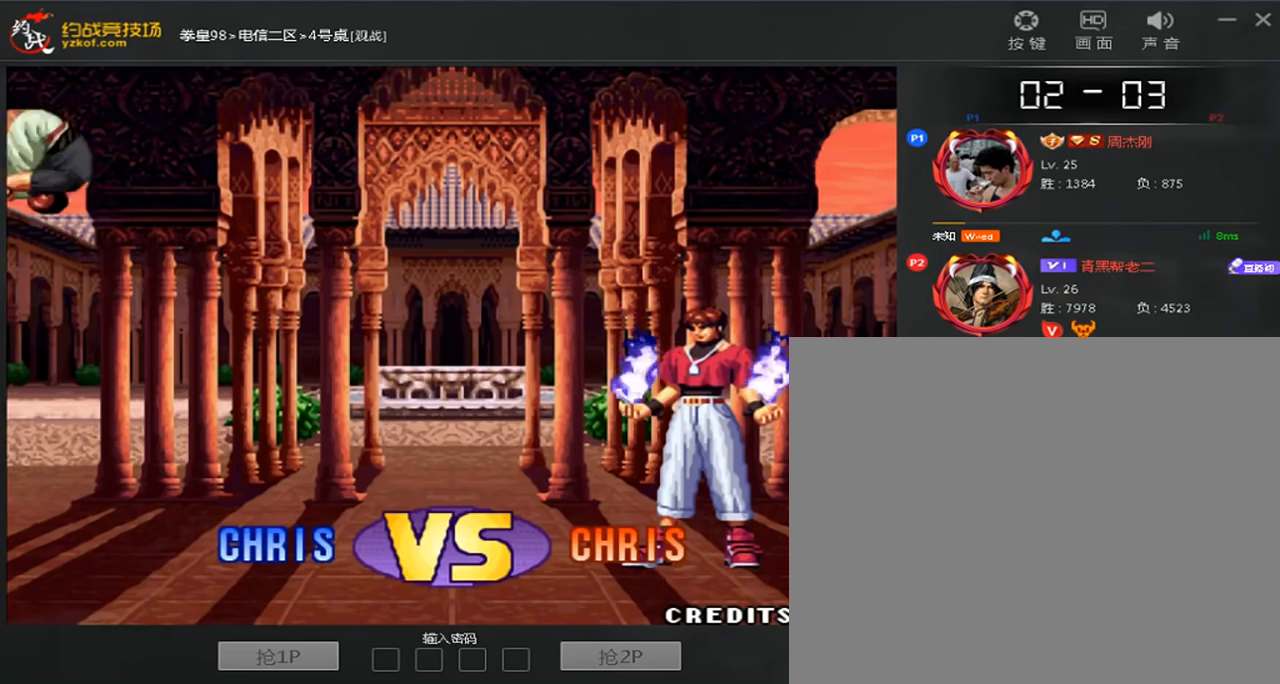
{"dt_ms": 520, "buttons": ["A"], "left_stick": "center", "events": [[40, "A", "down"], [120, "A", "up"], [240, "A", "down"], [320, "A", "up"], [480, "A", "down"]]}
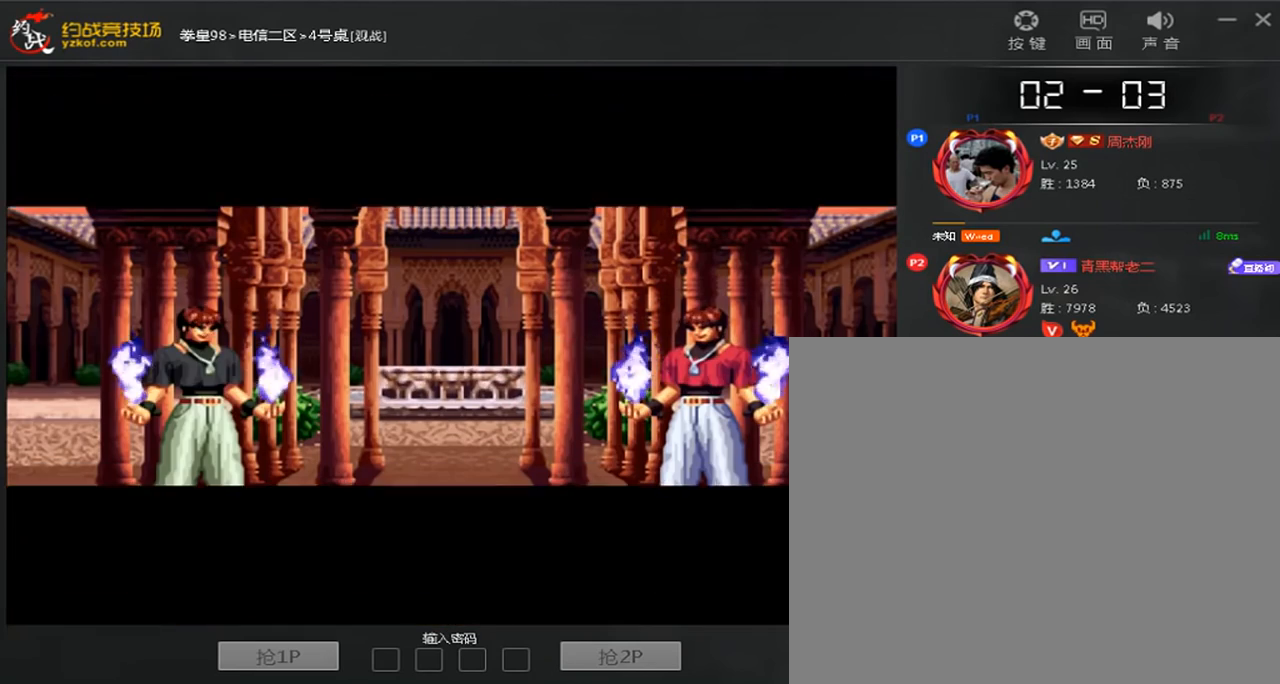
{"dt_ms": 480, "buttons": [], "left_stick": "center", "events": [[40, "A", "up"], [160, "A", "down"], [240, "A", "up"]]}
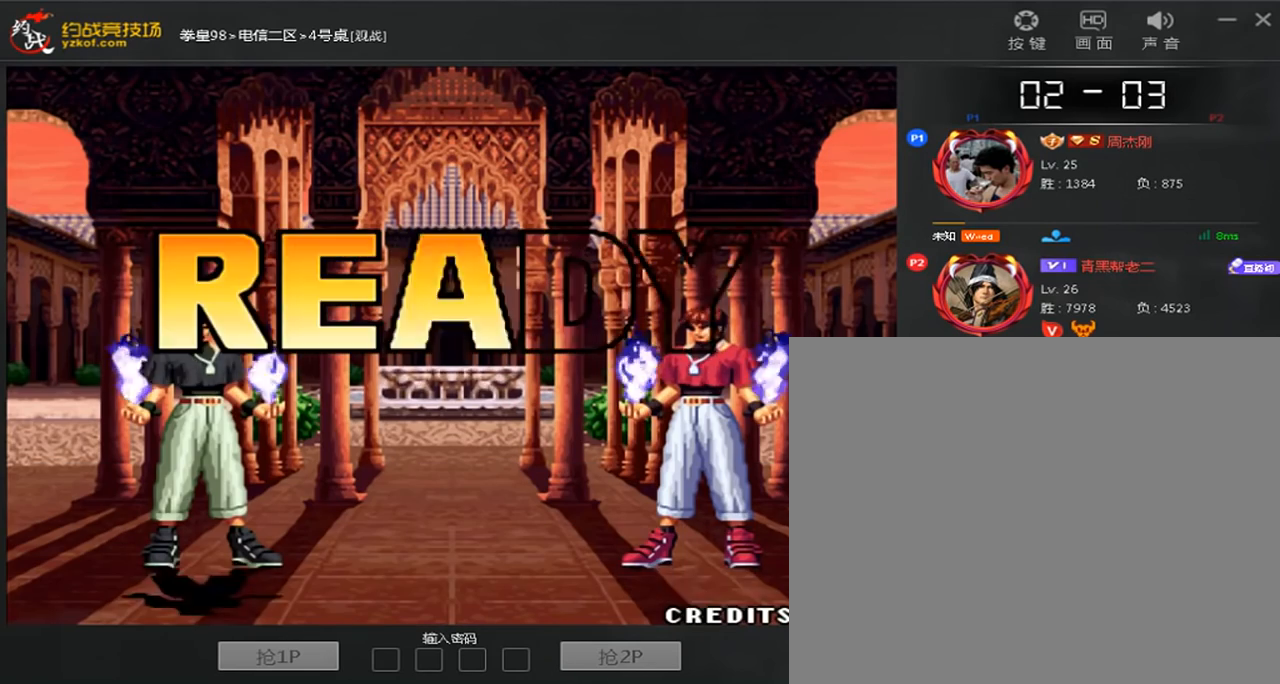
{"dt_ms": 520, "buttons": [], "left_stick": "center", "events": [[80, "A", "down"], [160, "A", "up"]]}
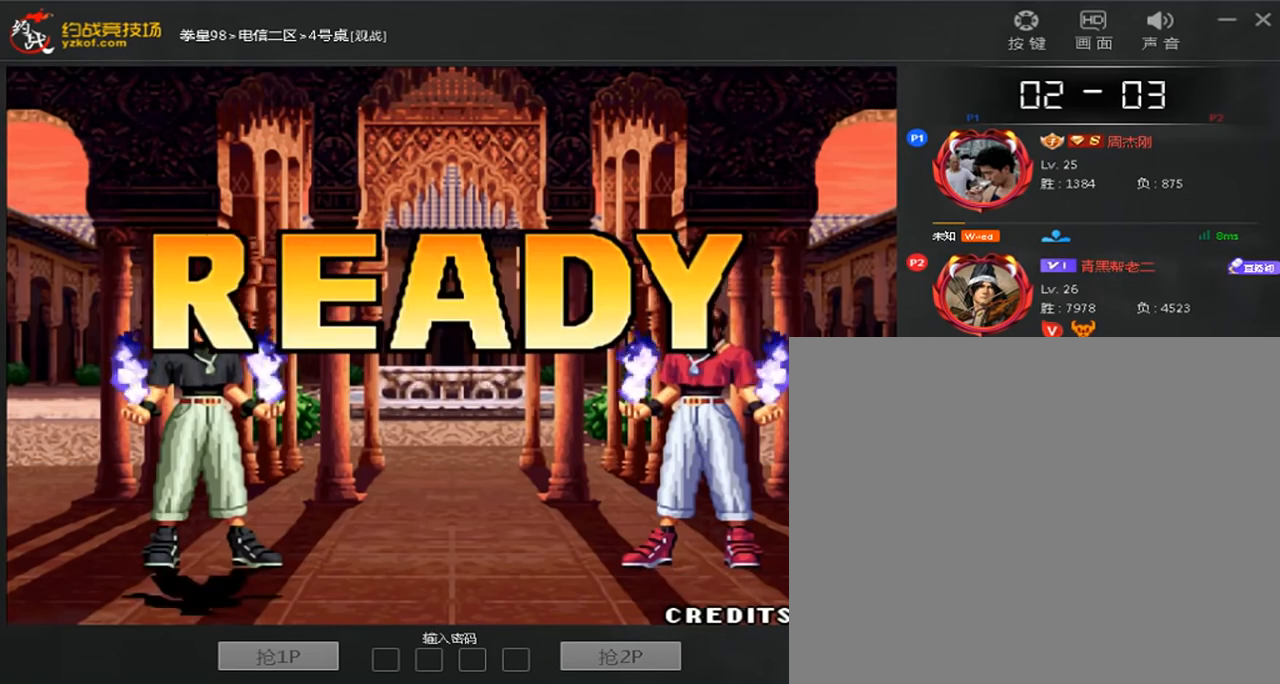
{"dt_ms": 480, "buttons": [], "left_stick": "center", "events": [[200, "A", "down"], [280, "A", "up"], [400, "A", "down"], [480, "A", "up"]]}
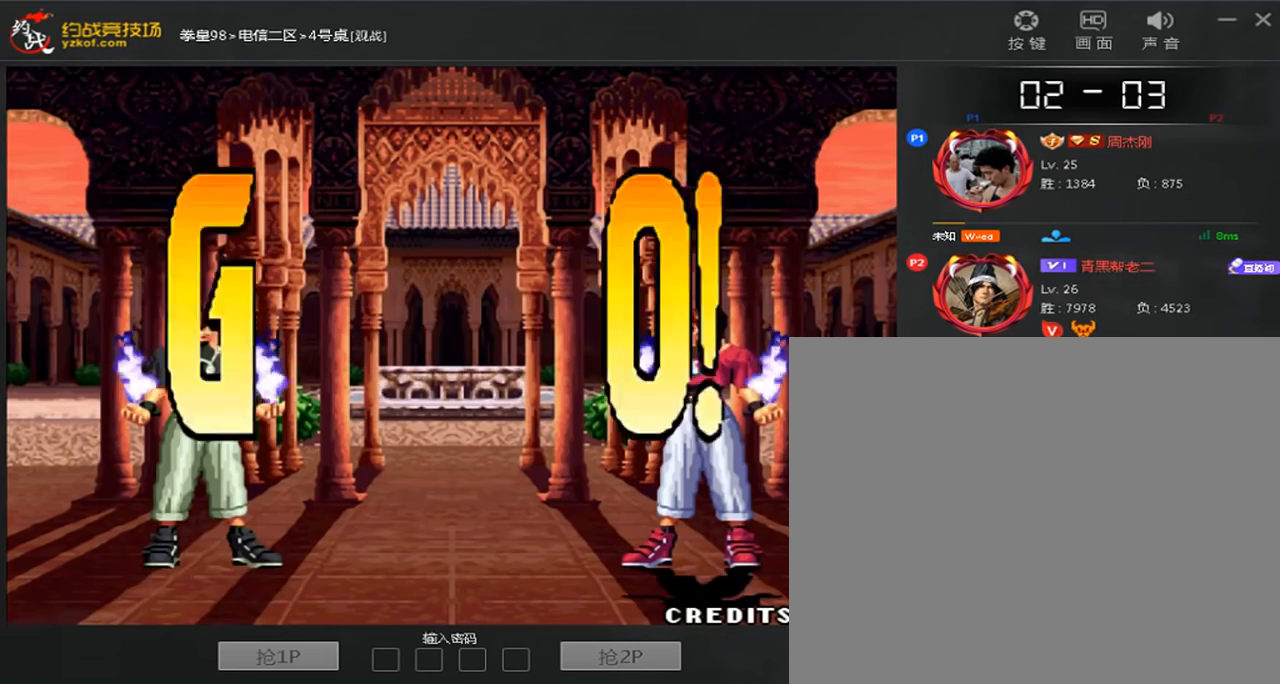
{"dt_ms": 520, "buttons": ["A"], "left_stick": "center", "events": [[480, "A", "down"]]}
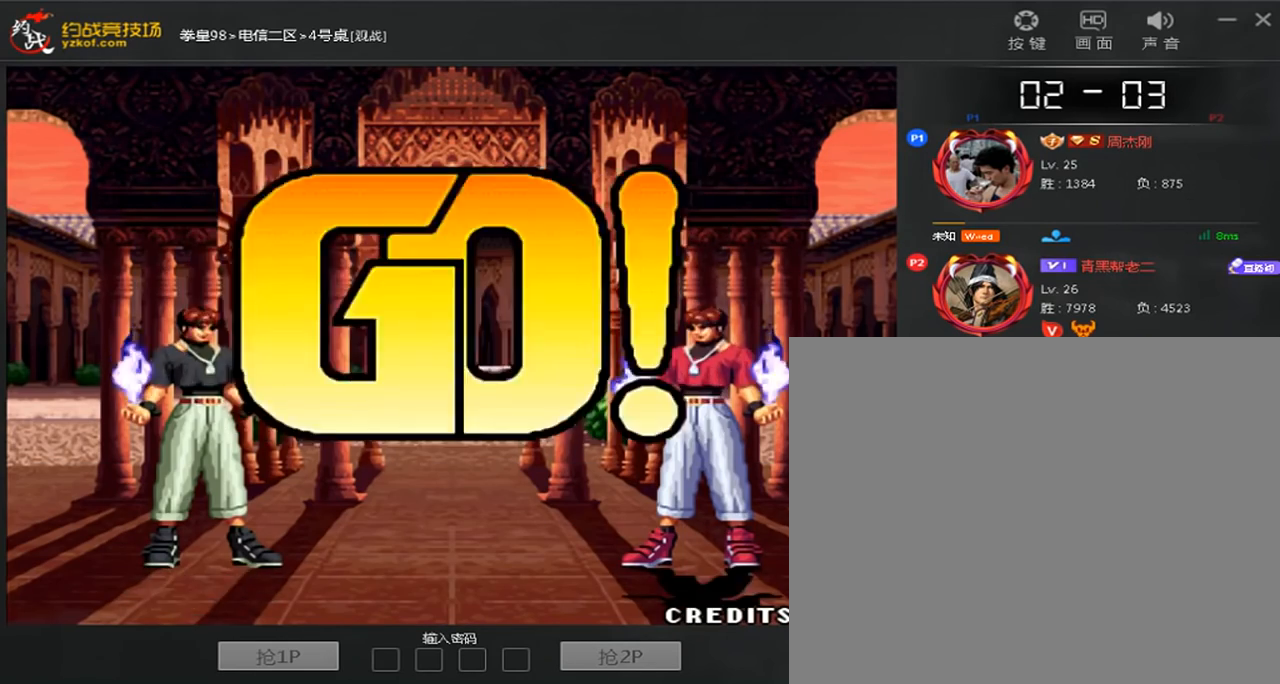
{"dt_ms": 1000, "buttons": ["B"], "left_stick": "down-left", "events": [[80, "A", "up"], [200, "left_stick", "up"], [320, "left_stick", "right"], [440, "C", "down"], [720, "C", "up"], [720, "left_stick", "down-right"], [1000, "B", "down"], [1000, "left_stick", "down-left"]]}
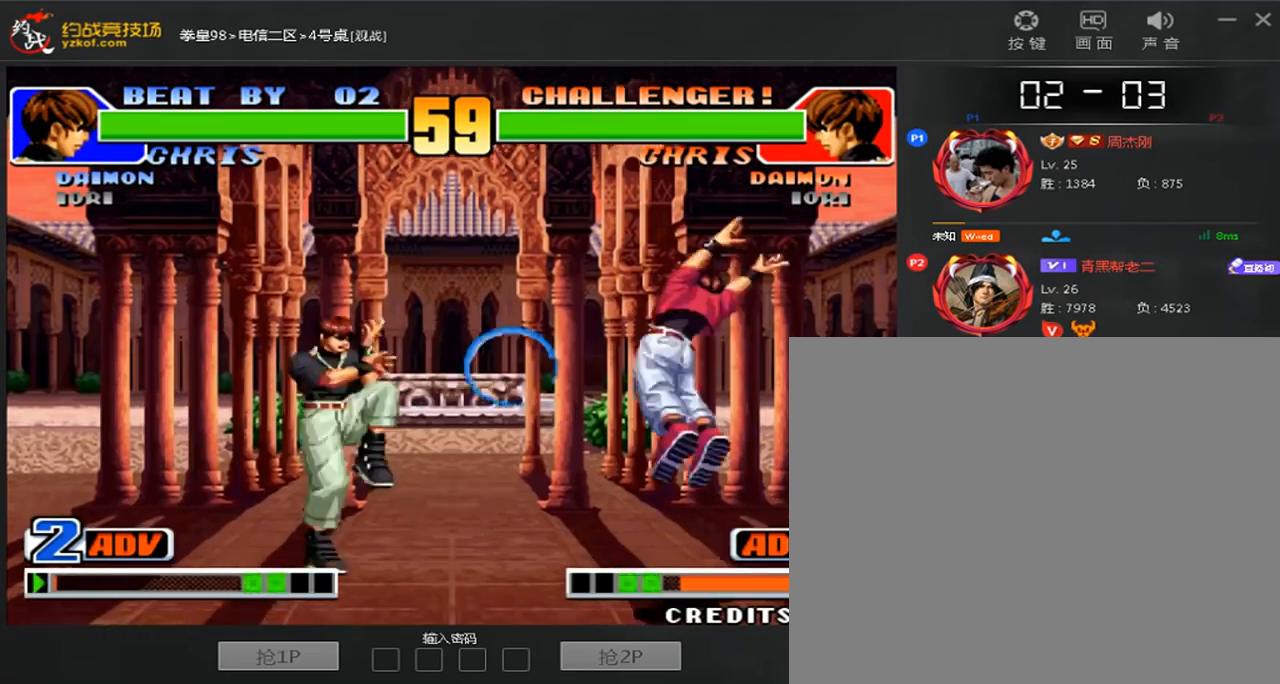
{"dt_ms": 480, "buttons": ["B"], "left_stick": "center", "events": [[480, "left_stick", "center"]]}
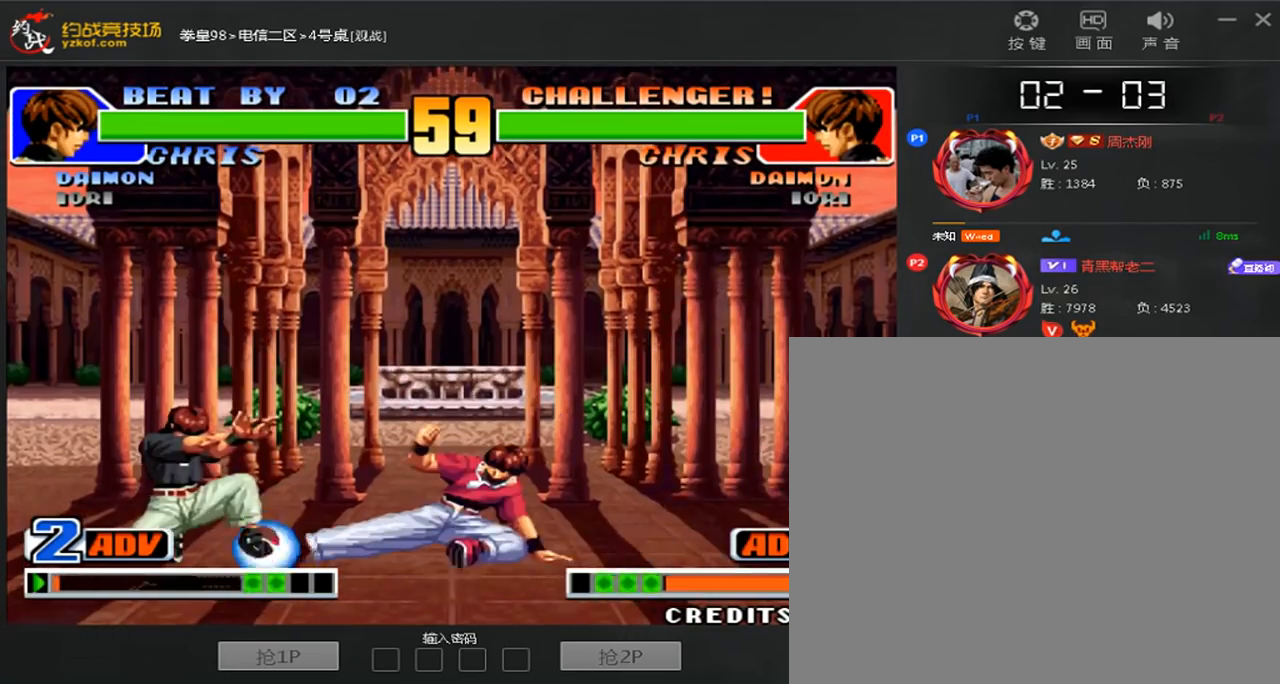
{"dt_ms": 520, "buttons": [], "left_stick": "center", "events": [[120, "B", "up"], [360, "left_stick", "right"], [440, "left_stick", "center"]]}
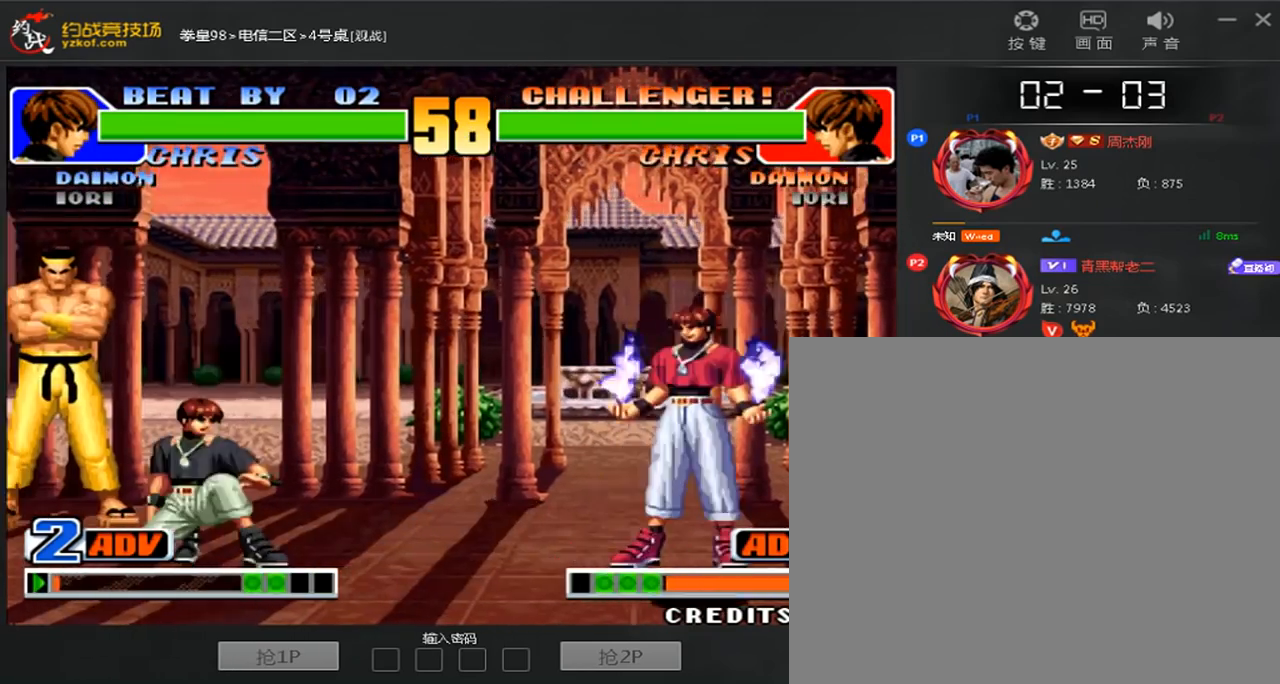
{"dt_ms": 1000, "buttons": [], "left_stick": "right"}
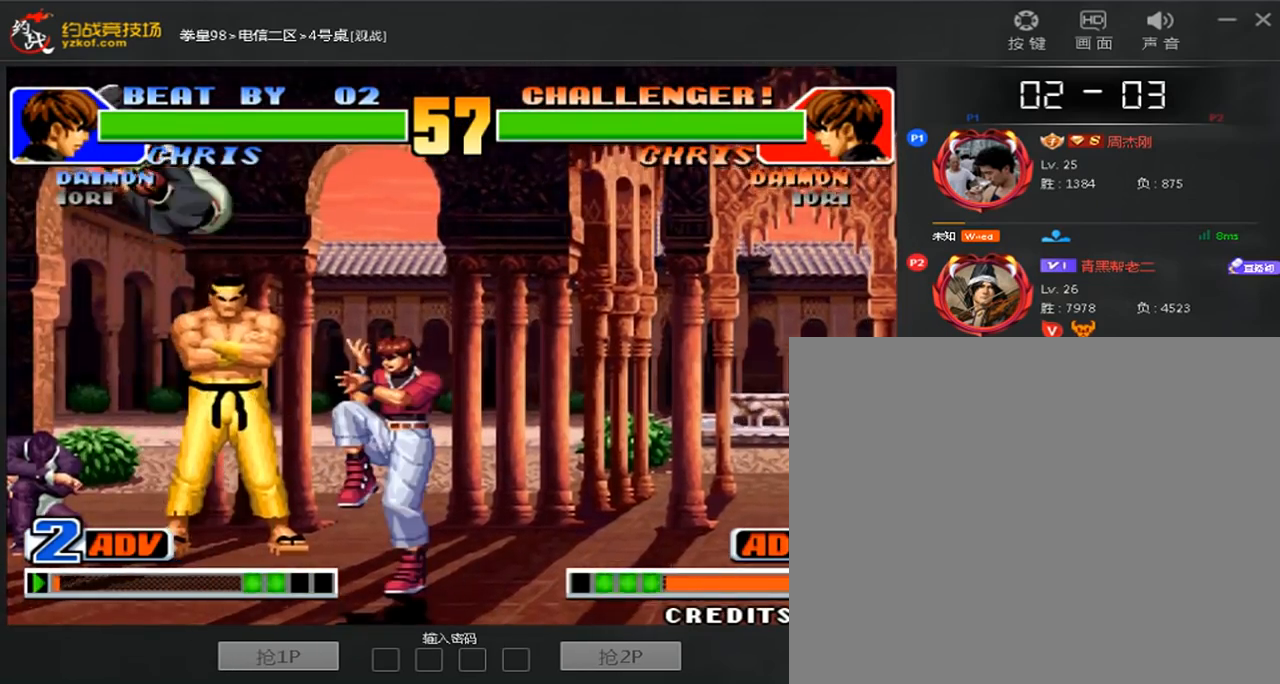
{"dt_ms": 480, "buttons": ["C"], "left_stick": "right", "events": [[320, "C", "down"]]}
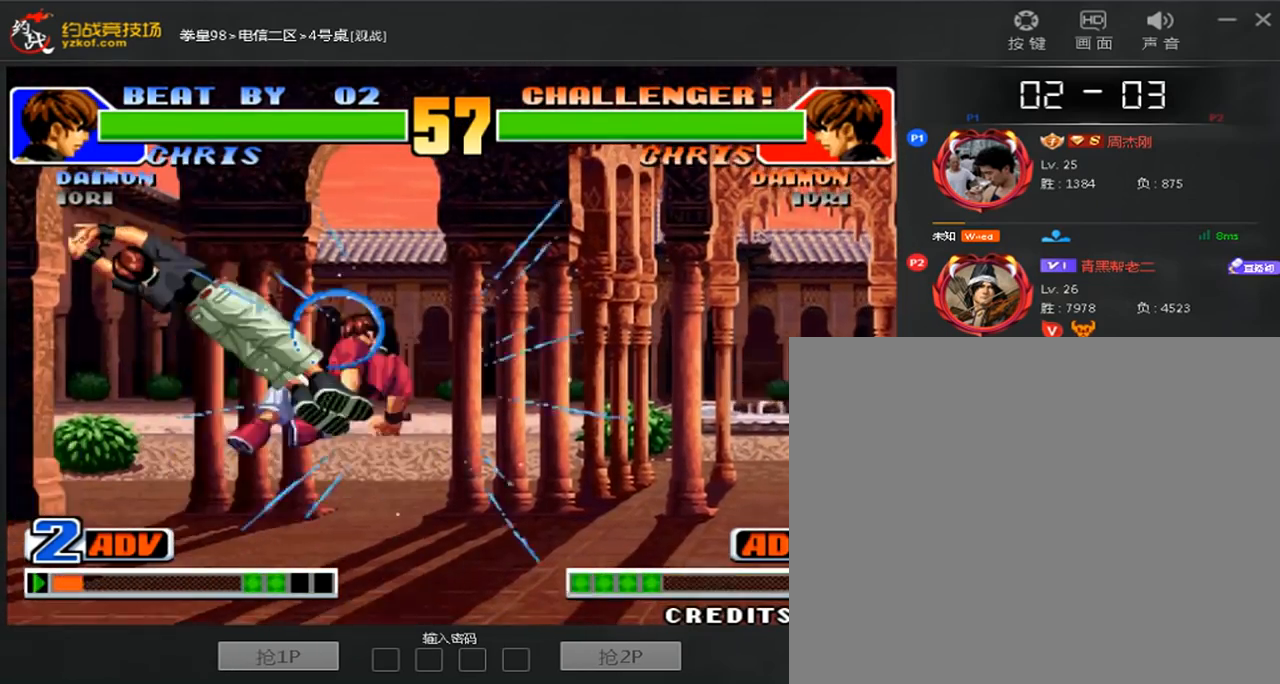
{"dt_ms": 520, "buttons": [], "left_stick": "down", "events": [[40, "left_stick", "down-right"], [360, "left_stick", "center"], [400, "C", "up"], [520, "left_stick", "down"]]}
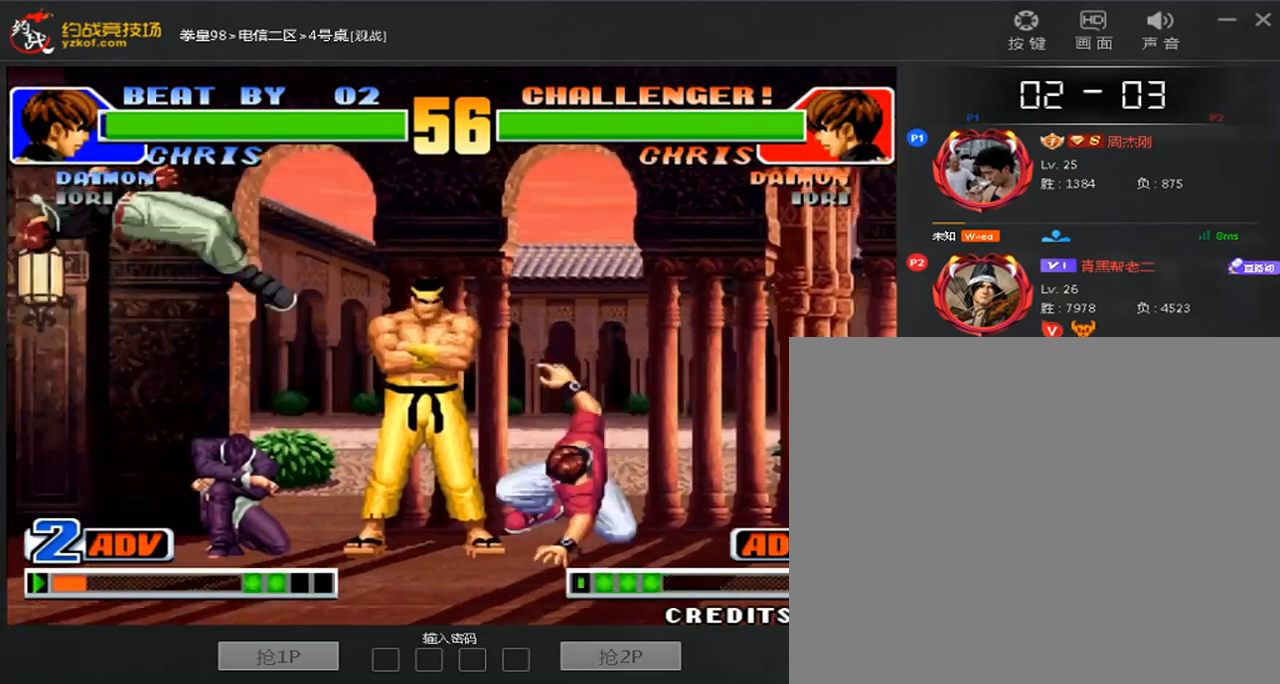
{"dt_ms": 480, "buttons": [], "left_stick": "right", "events": [[120, "left_stick", "up"], [480, "left_stick", "right"]]}
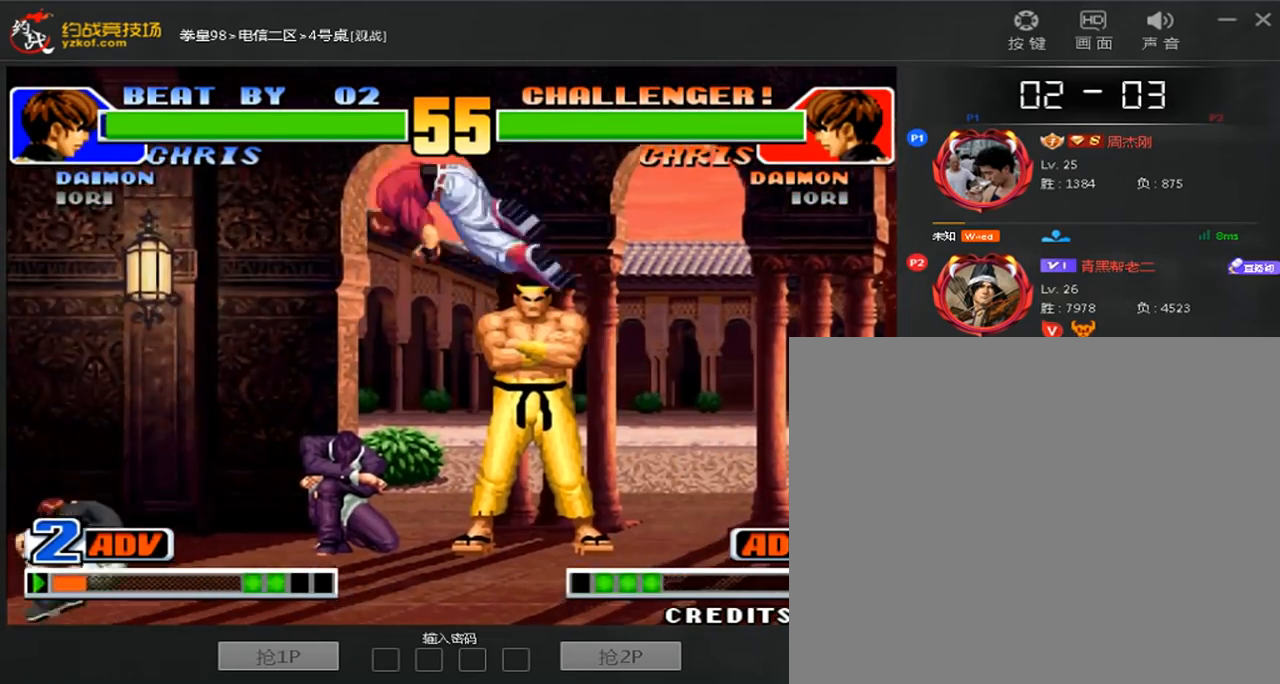
{"dt_ms": 520, "buttons": [], "left_stick": "left"}
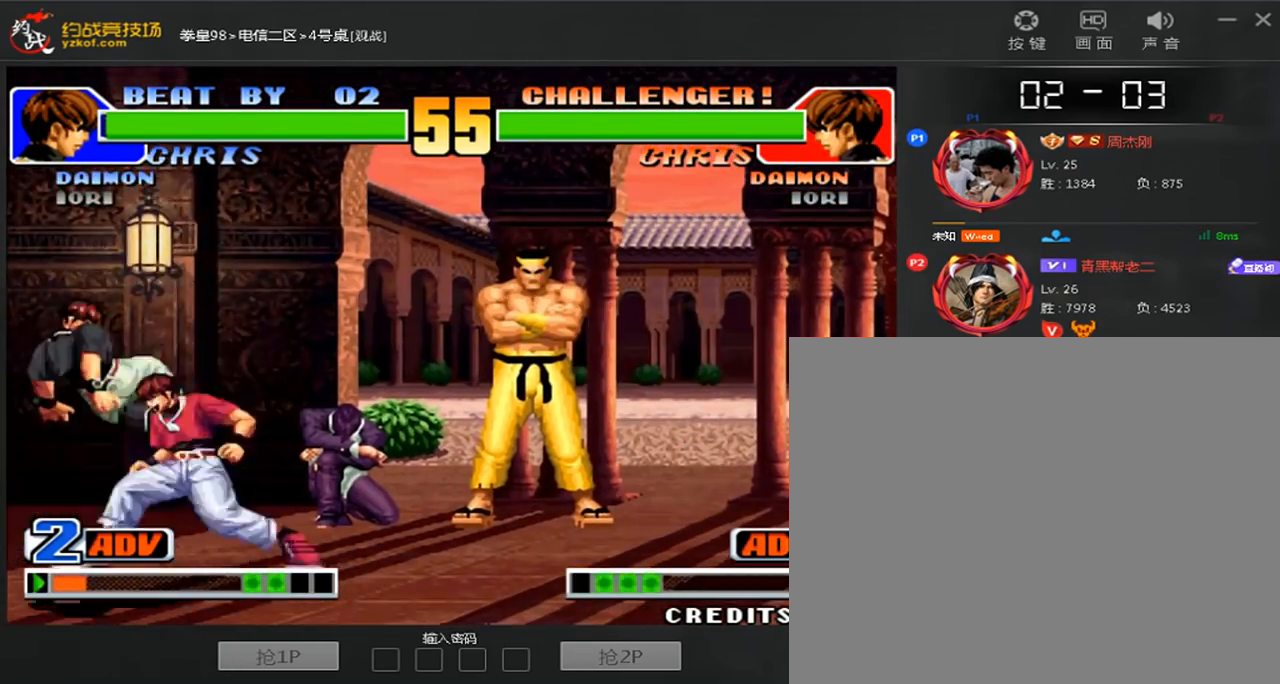
{"dt_ms": 480, "buttons": [], "left_stick": "center", "events": [[40, "B", "down"], [40, "left_stick", "down-right"], [360, "A", "down"], [400, "B", "up"], [480, "A", "up"], [480, "left_stick", "center"]]}